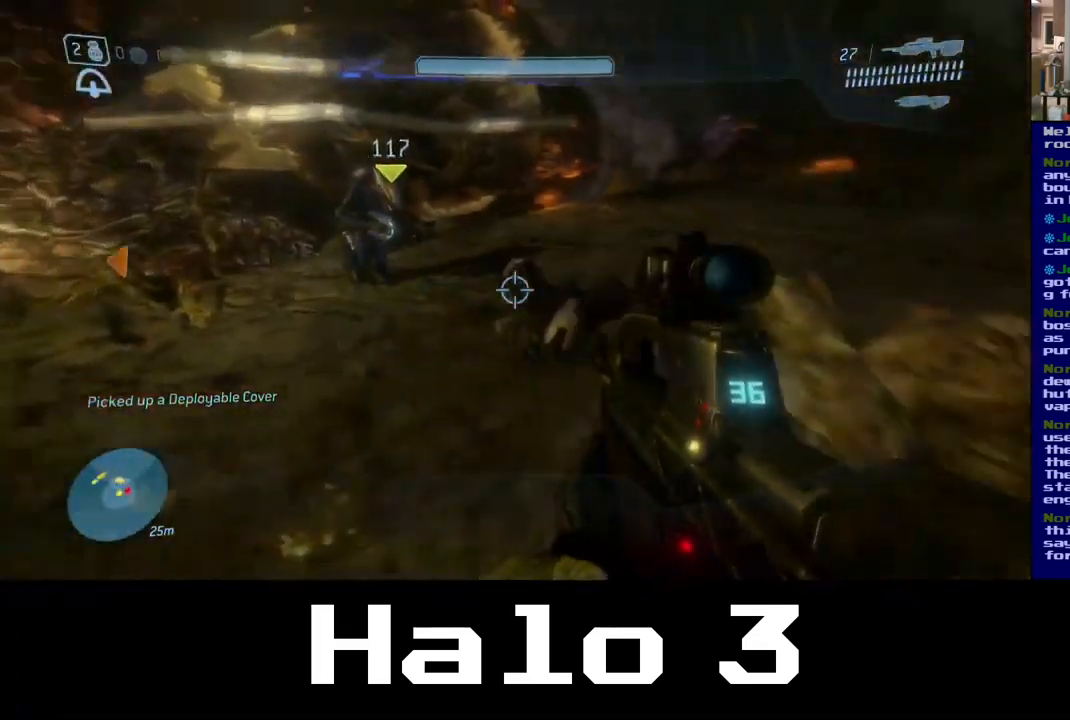
Gameplay with a controller (Xbox layout); each line is a JSON object with the inputs held at the frame after it. "events" lists button and stick changes between this image and that frame as [ms after this image, input, new state], when the widget could be followed in between.
{"buttons": [], "left_stick": "left", "right_stick": "center", "events": [[184, "left_stick", "down-left"], [234, "right_stick", "center"], [300, "left_stick", "left"]]}
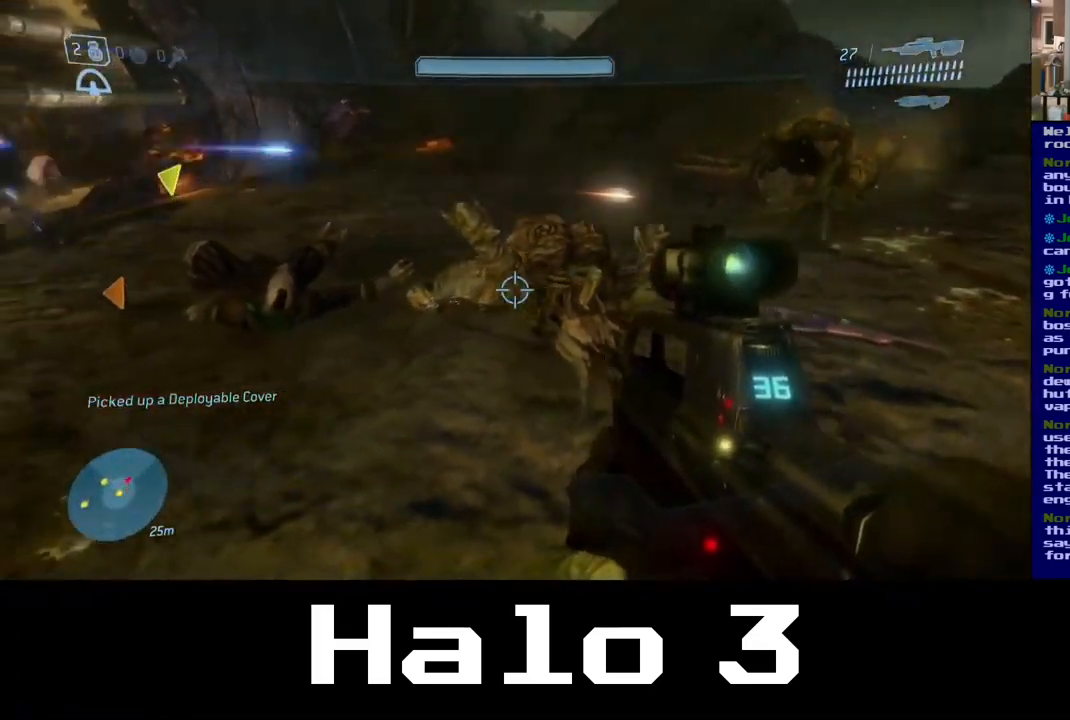
{"buttons": [], "left_stick": "up-right", "right_stick": "up-left", "events": [[117, "left_stick", "center"], [167, "left_stick", "right"], [200, "right_stick", "up-left"], [367, "left_stick", "up-right"]]}
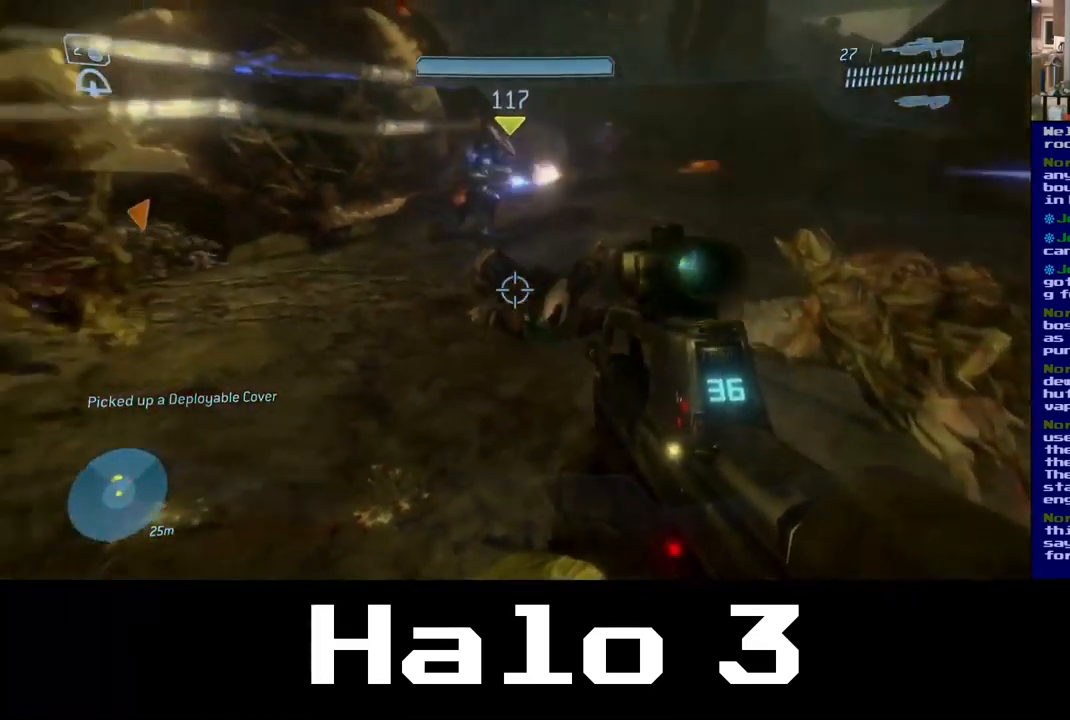
{"buttons": [], "left_stick": "up-right", "right_stick": "center", "events": [[17, "left_stick", "up-left"], [350, "left_stick", "up-right"], [450, "right_stick", "center"]]}
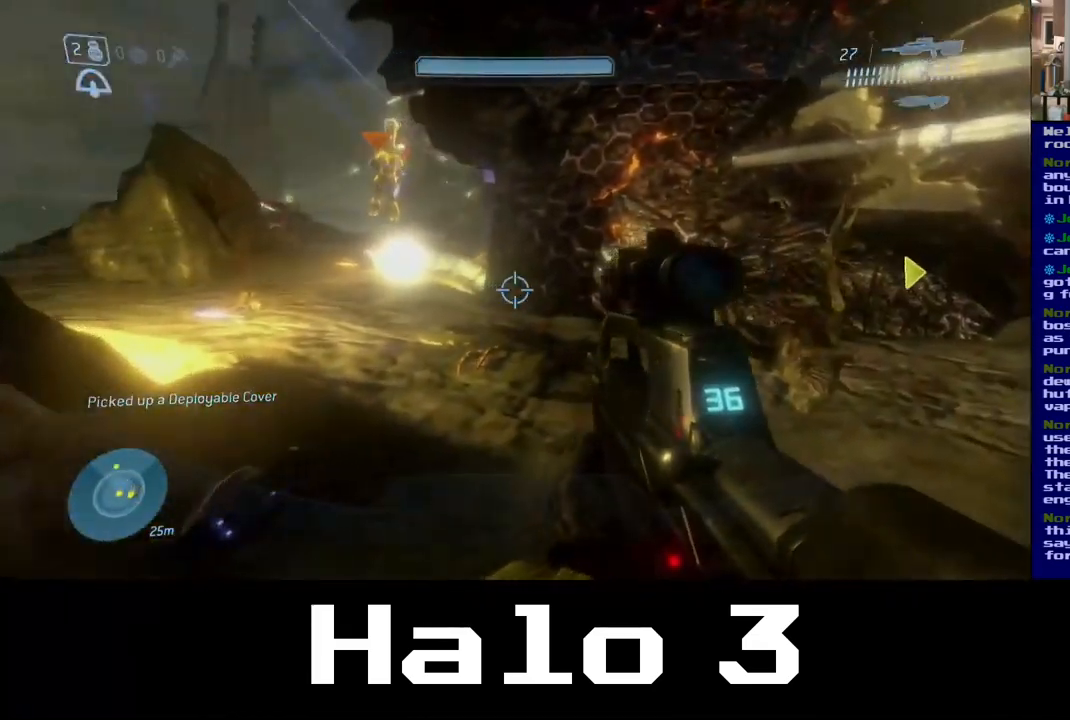
{"buttons": [], "left_stick": "up", "right_stick": "left", "events": [[34, "Y", "down"], [150, "Y", "up"], [150, "left_stick", "up"], [284, "right_stick", "left"]]}
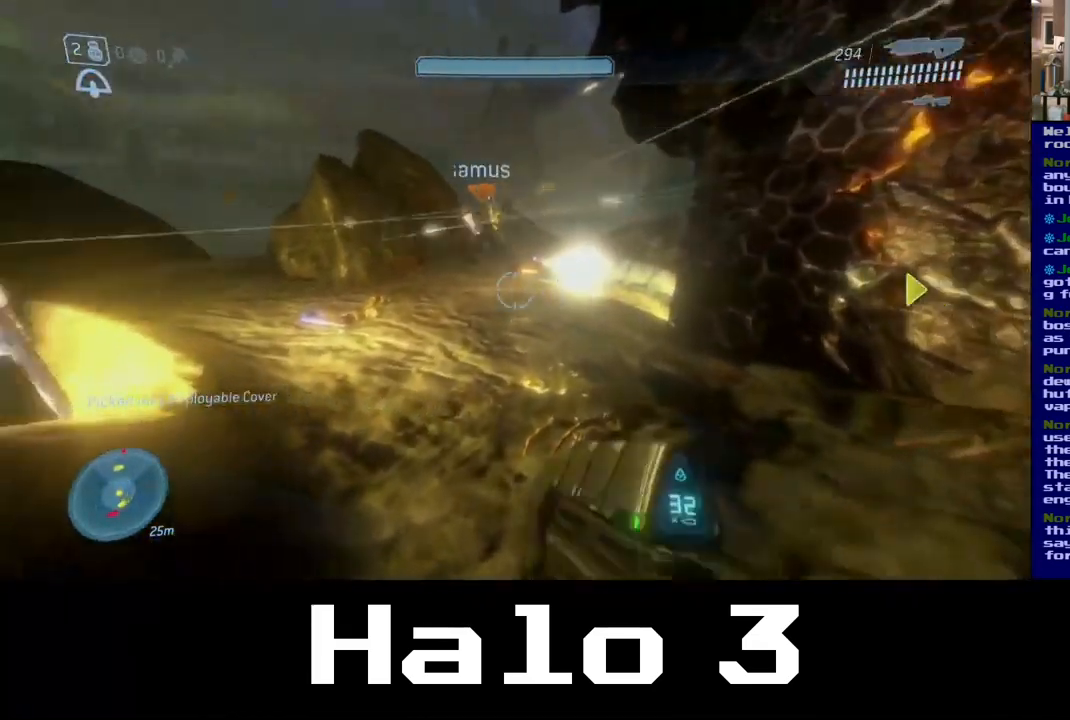
{"buttons": [], "left_stick": "up", "right_stick": "center", "events": [[67, "right_stick", "center"]]}
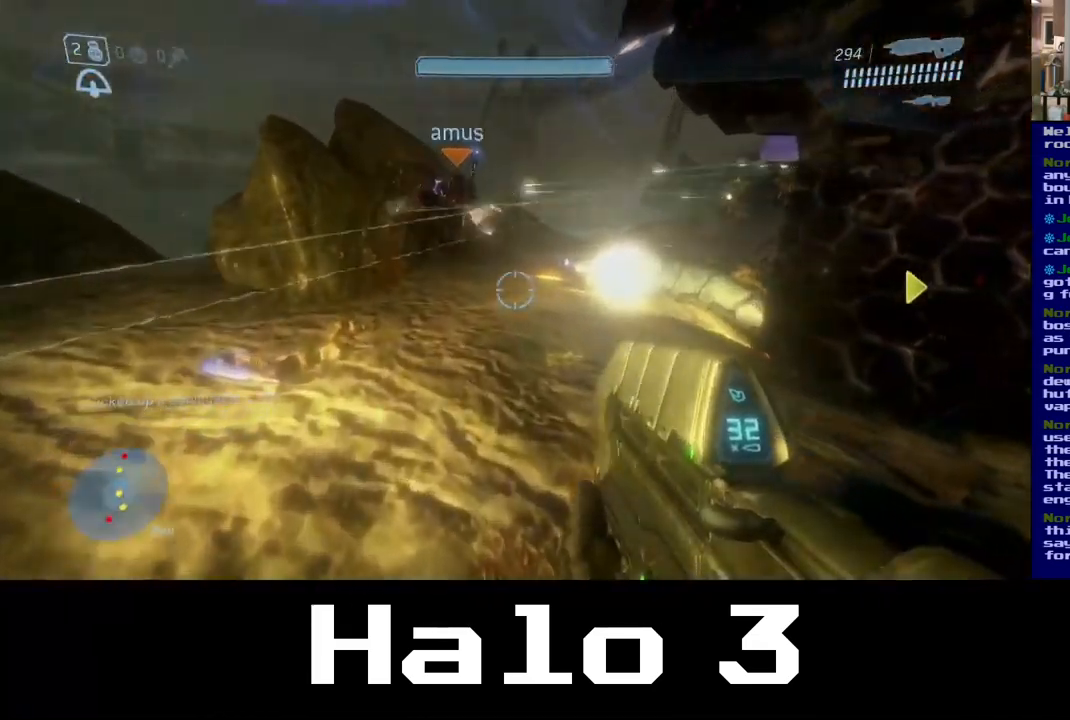
{"buttons": [], "left_stick": "up", "right_stick": "center", "events": []}
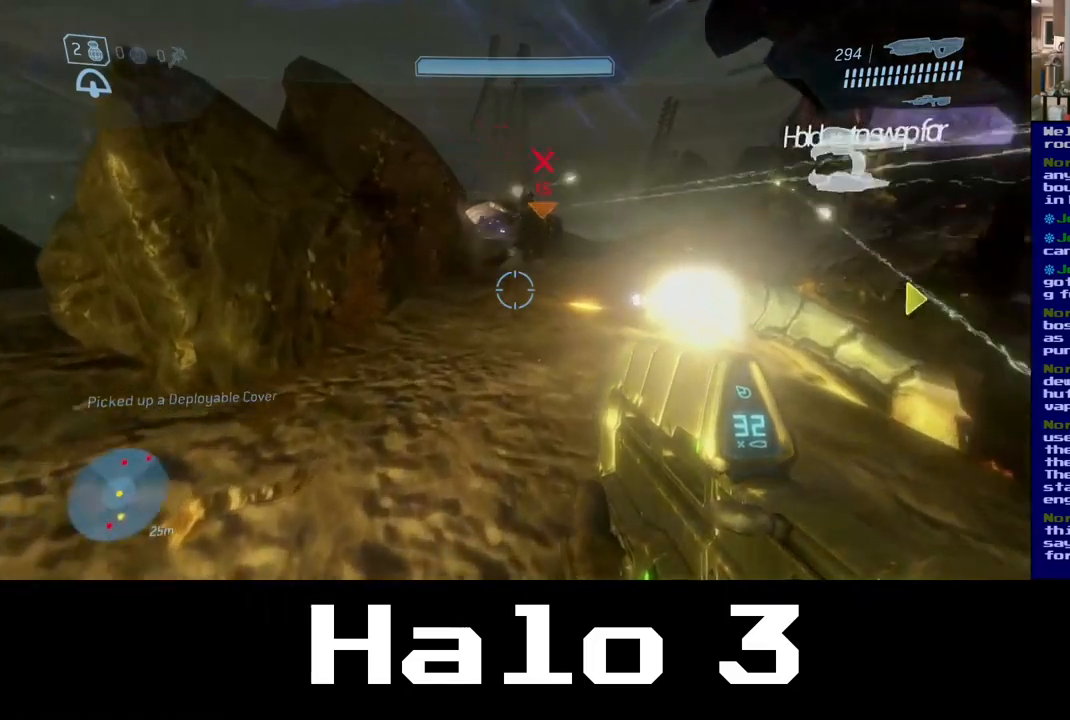
{"buttons": [], "left_stick": "down", "right_stick": "up", "events": [[34, "left_stick", "center"], [50, "right_stick", "up-right"], [134, "left_stick", "down"], [167, "right_stick", "right"], [400, "right_stick", "up"]]}
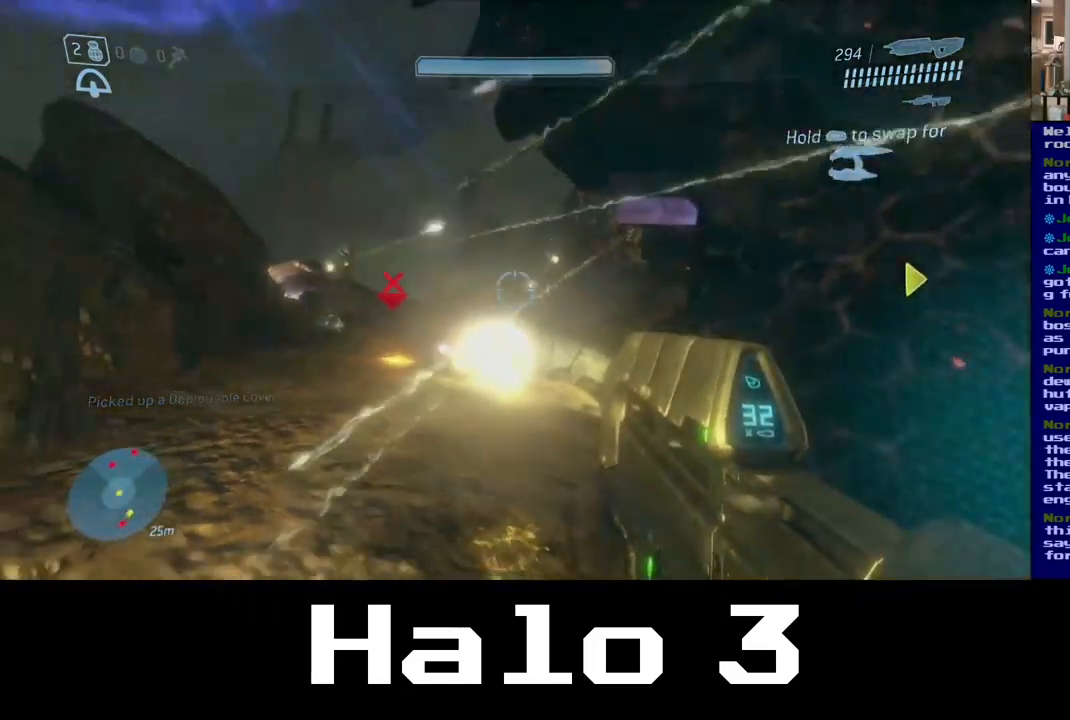
{"buttons": [], "left_stick": "down", "right_stick": "center", "events": [[134, "left_stick", "down-right"], [134, "right_stick", "up-right"], [384, "left_stick", "left"], [450, "right_stick", "center"], [500, "left_stick", "down"]]}
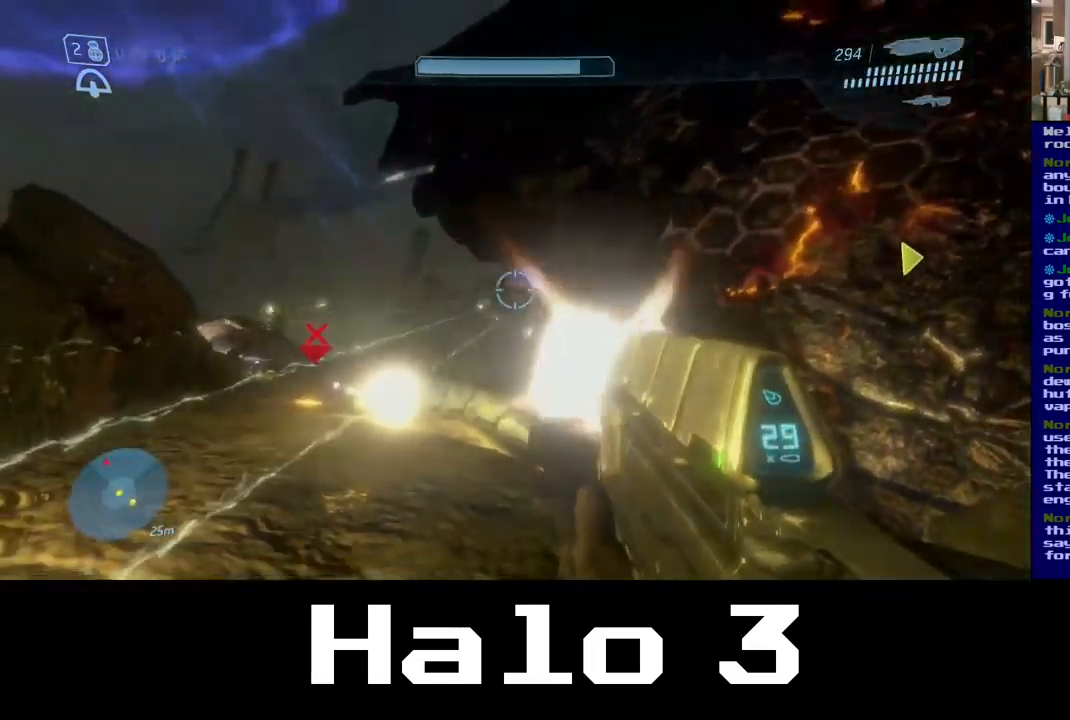
{"buttons": [], "left_stick": "down-right", "right_stick": "left"}
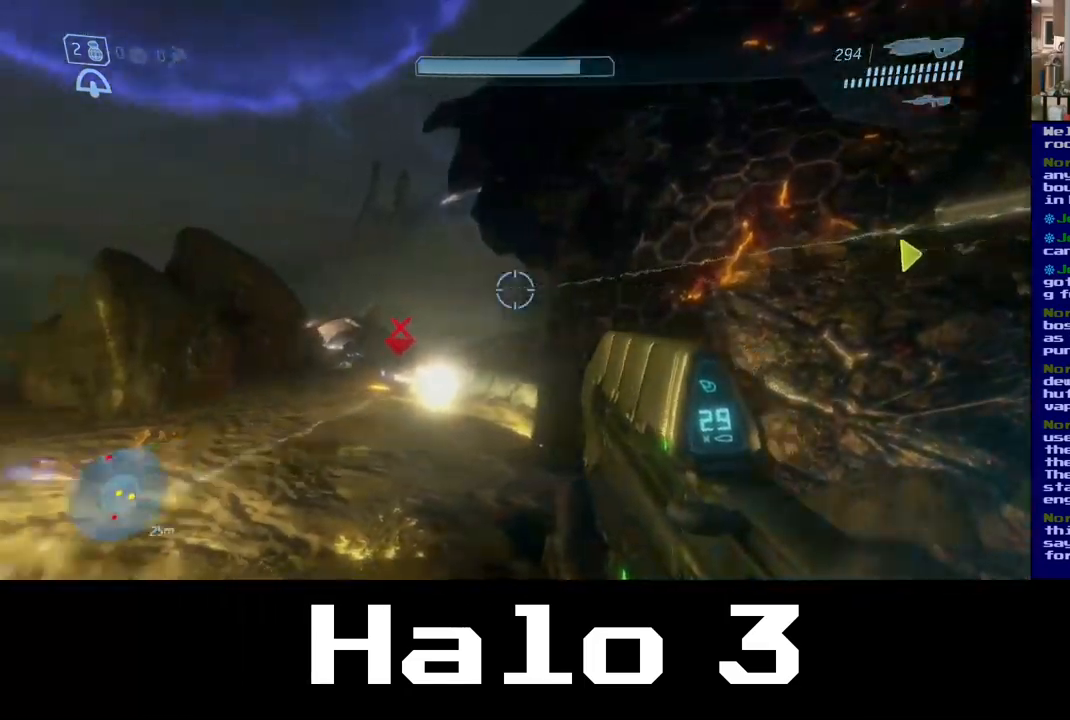
{"buttons": [], "left_stick": "right", "right_stick": "center", "events": [[67, "left_stick", "right"], [67, "right_stick", "center"], [200, "right_stick", "left"], [367, "right_stick", "down-left"], [484, "right_stick", "center"]]}